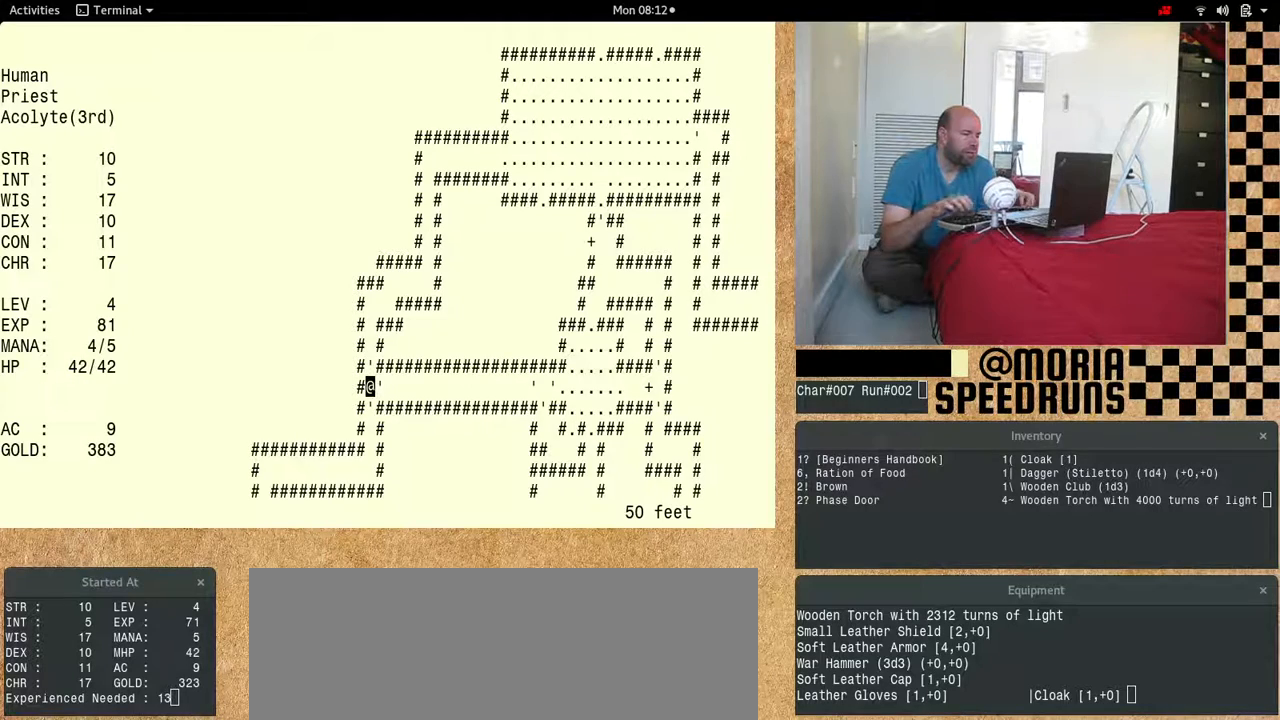
Gameplay with keyboard; each line is a JSON object with the keys held at the frame after it. "events" lists presses ("down") and releases ("up") of "alt", "ctrl", "num6" and "shift" between this image and that frame as [ms after this image, input, new state], when the widget could be followed in between. No other keys are recorded. Mouse input is not recorded.
{"keys": [], "events": [[167, "num6", "up"]]}
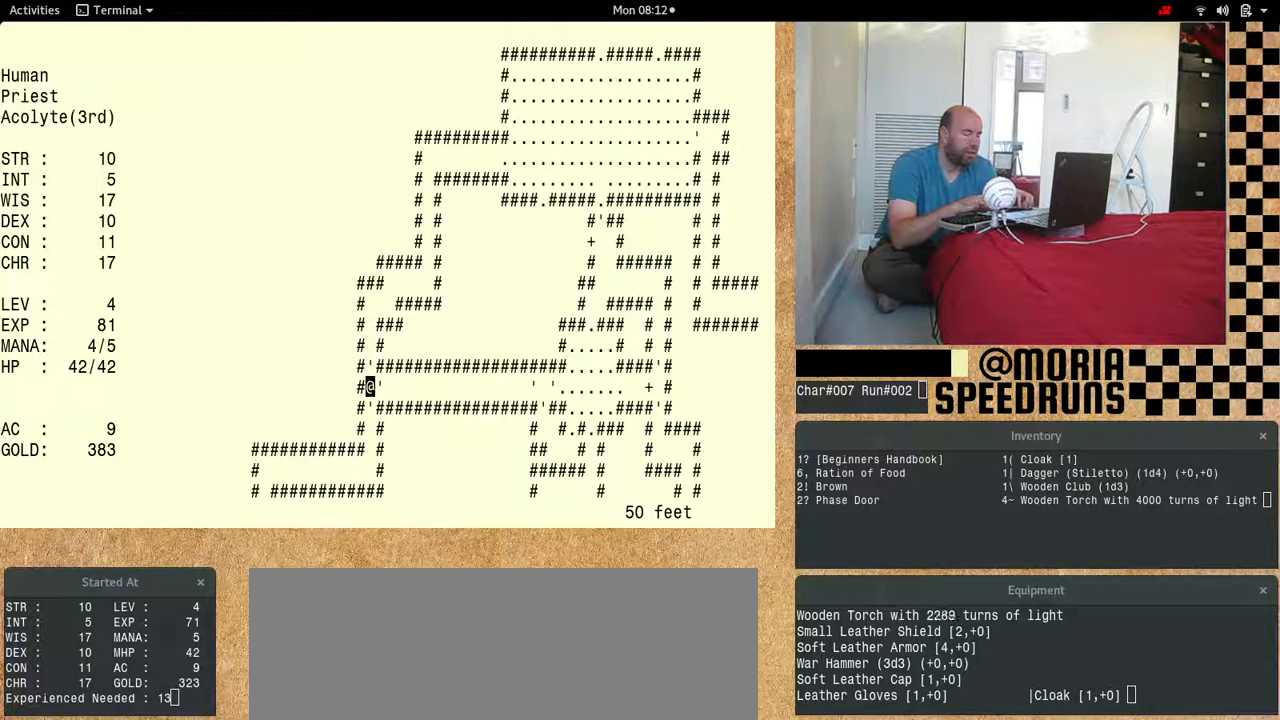
{"keys": [], "events": []}
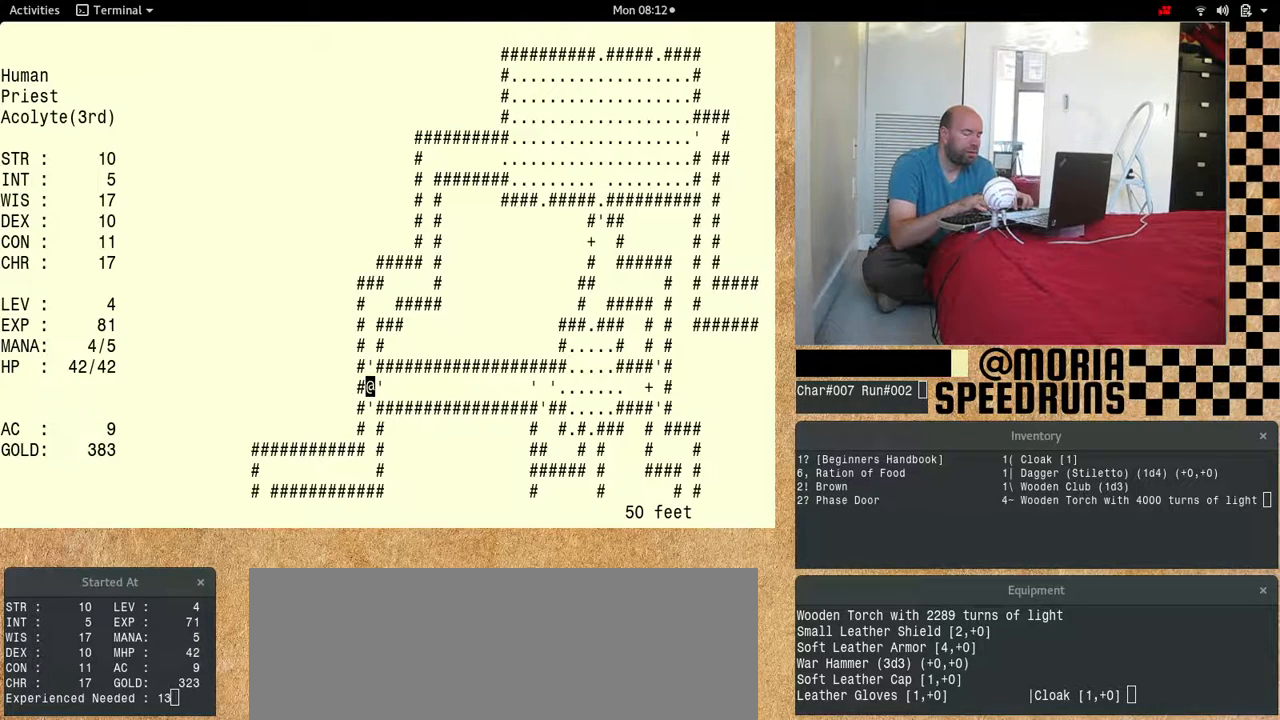
{"keys": ["num6"], "events": [[33, "num6", "down"]]}
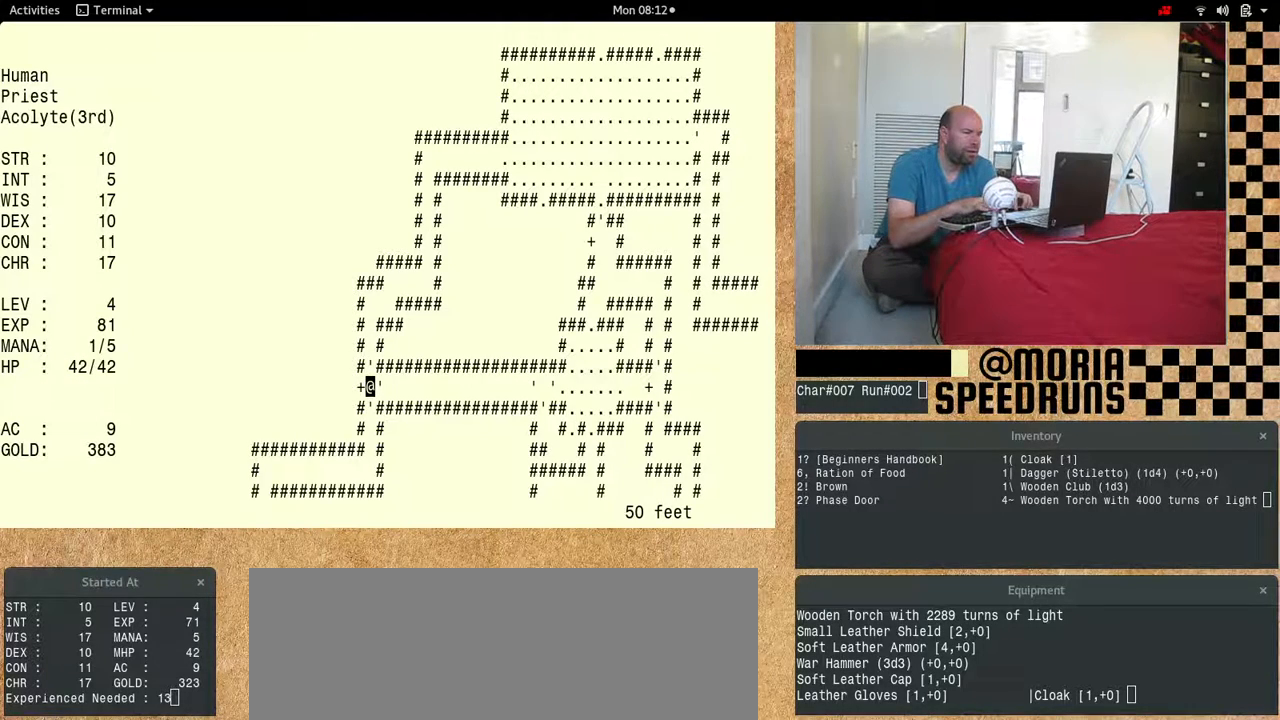
{"keys": [], "events": [[267, "num6", "up"]]}
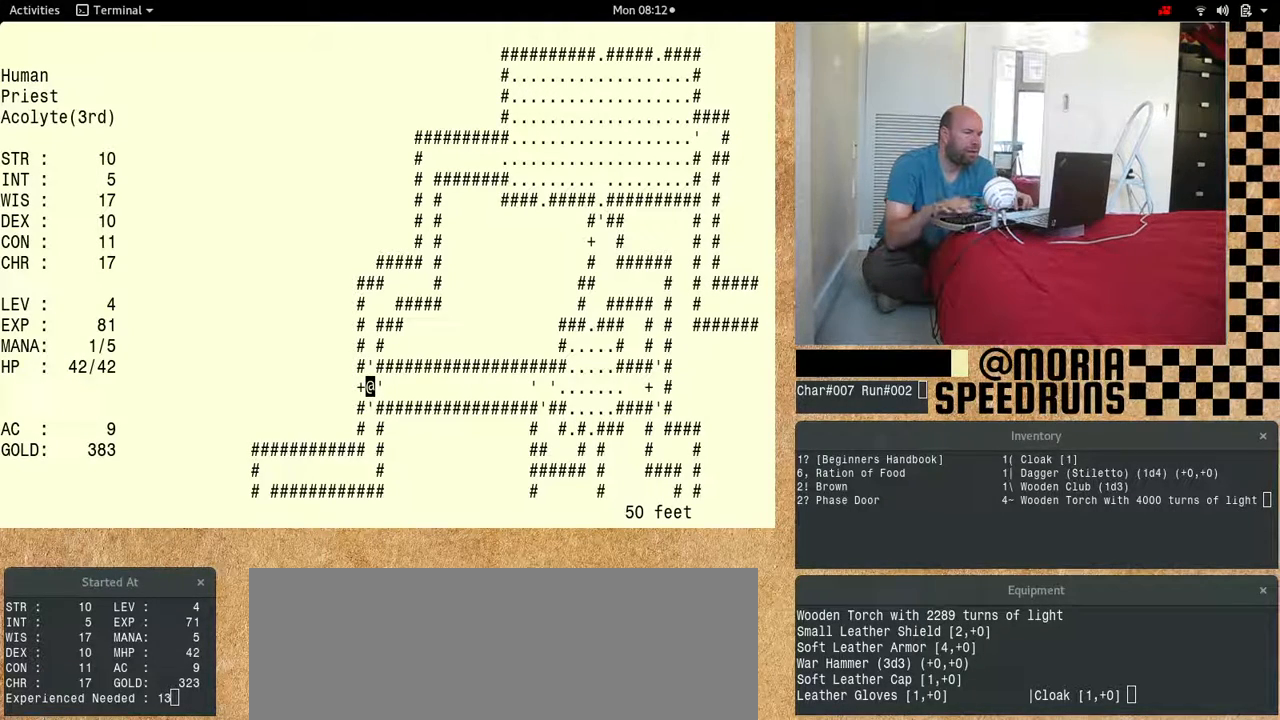
{"keys": ["num6"], "events": [[367, "num6", "down"]]}
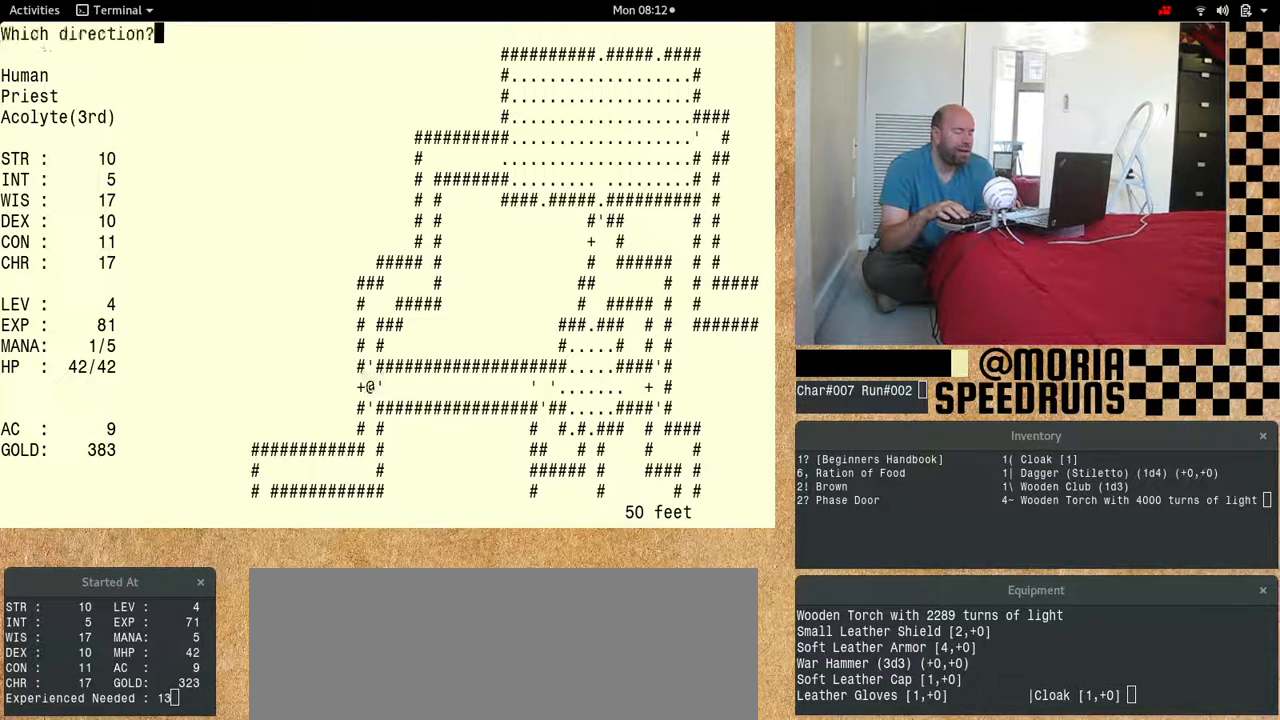
{"keys": ["num6"], "events": [[433, "num6", "up"], [500, "num6", "down"]]}
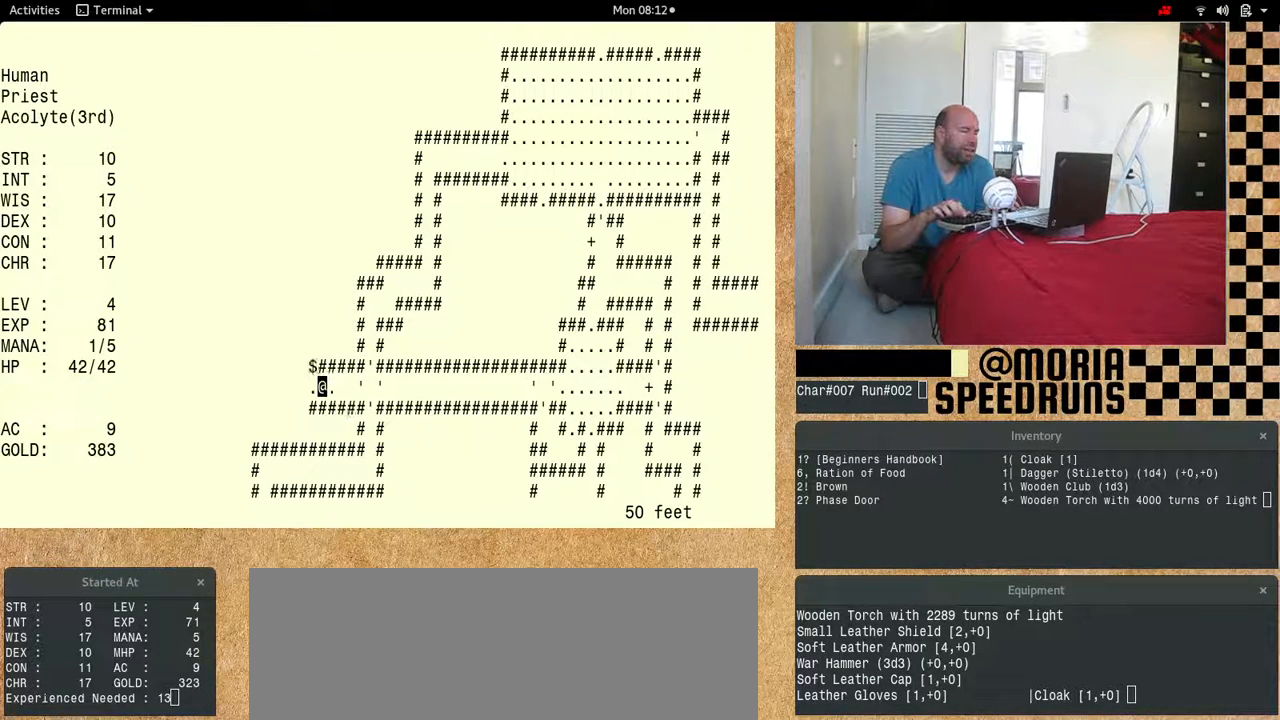
{"keys": ["num6"], "events": []}
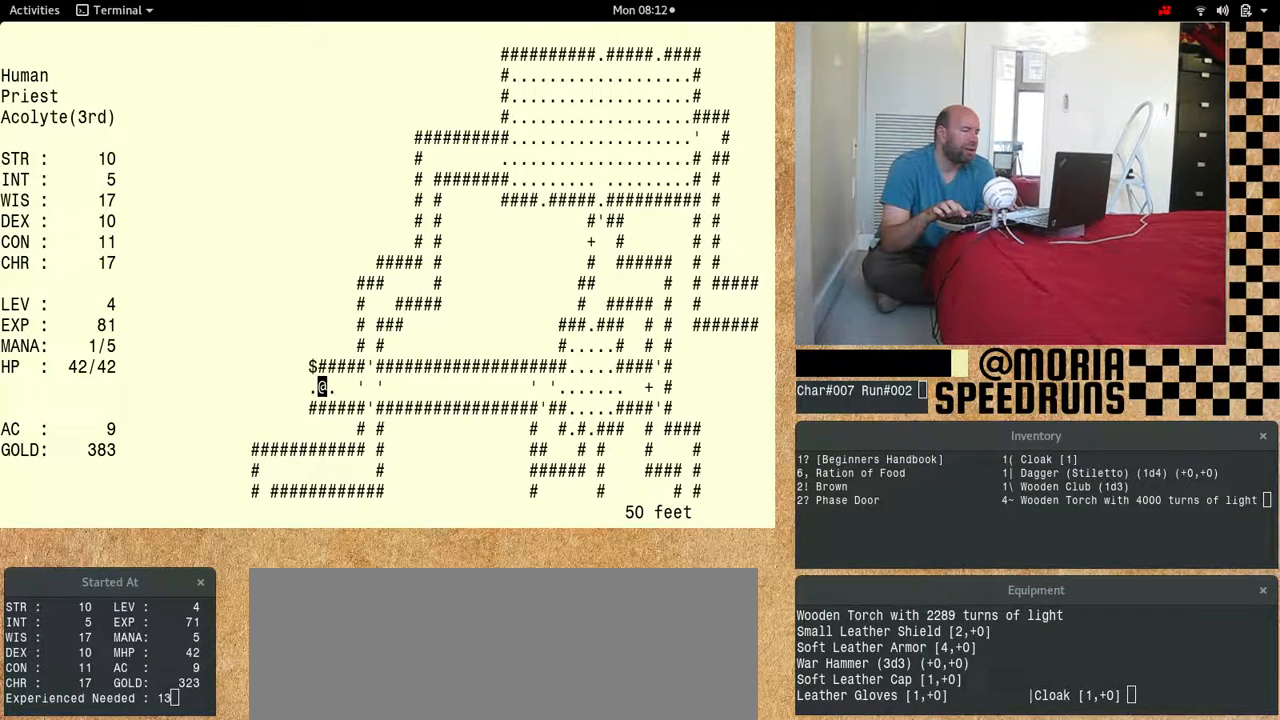
{"keys": ["num6"], "events": []}
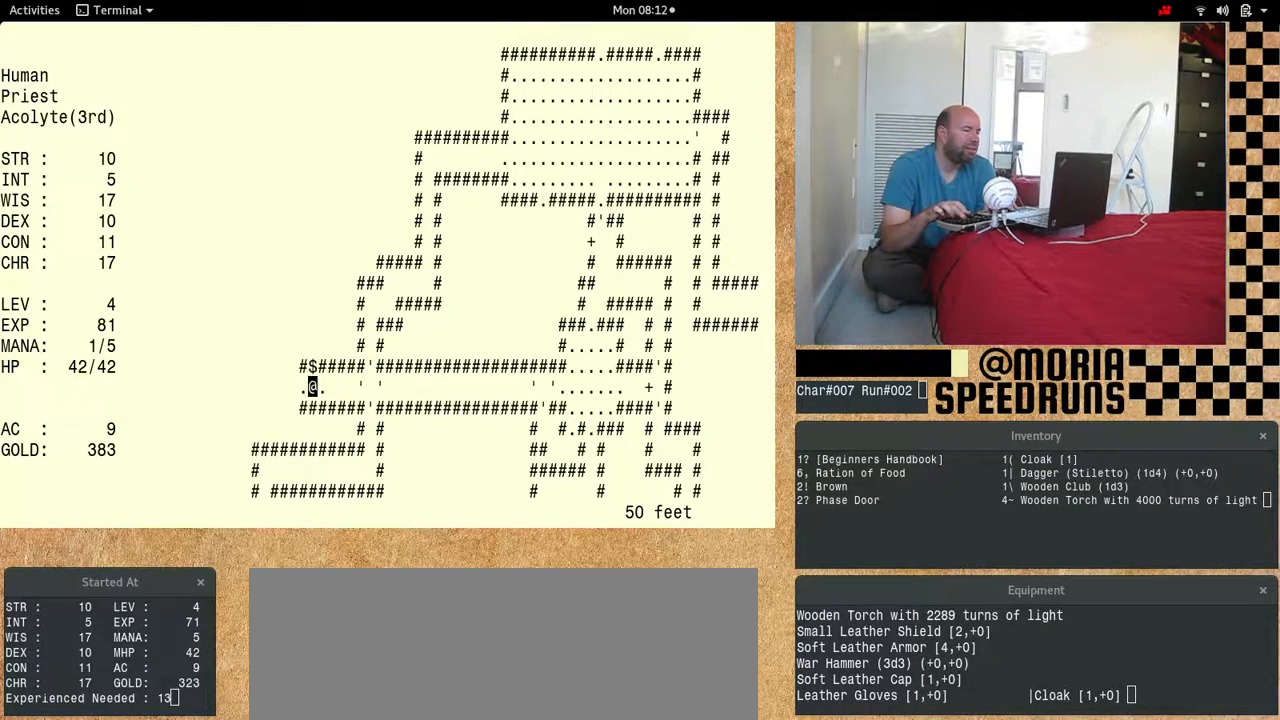
{"keys": ["num6"], "events": []}
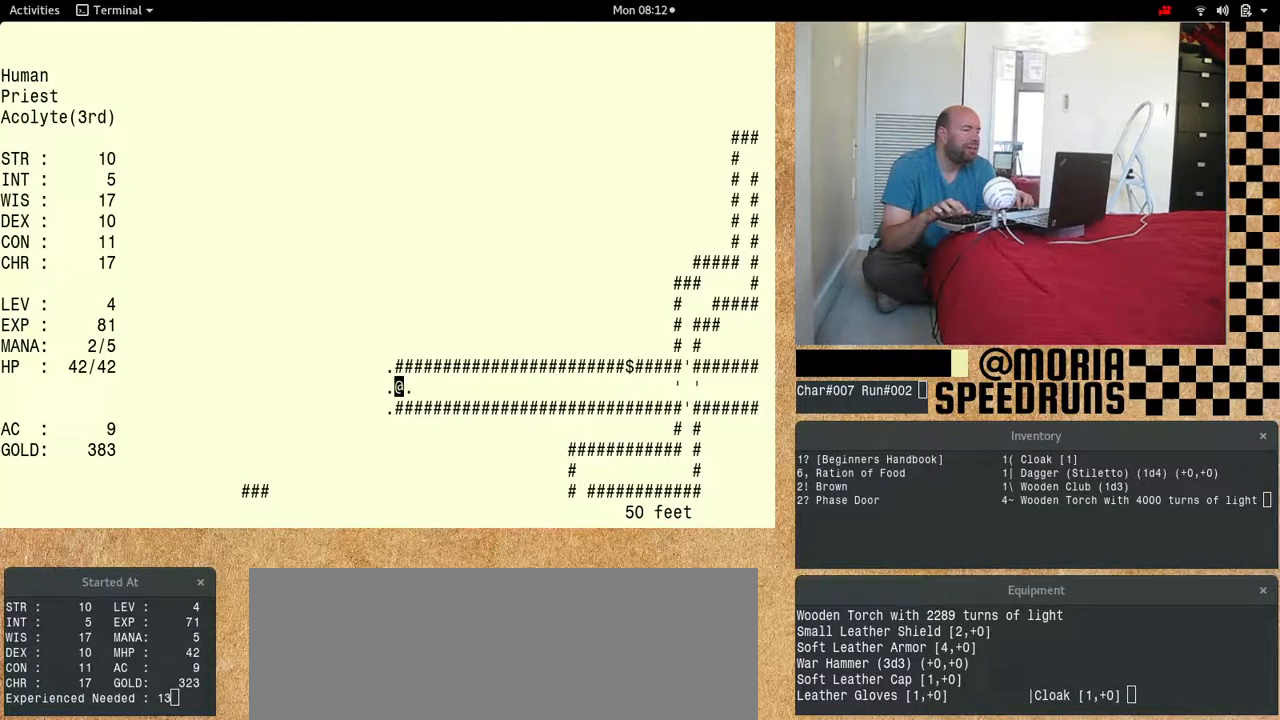
{"keys": ["num6"], "events": []}
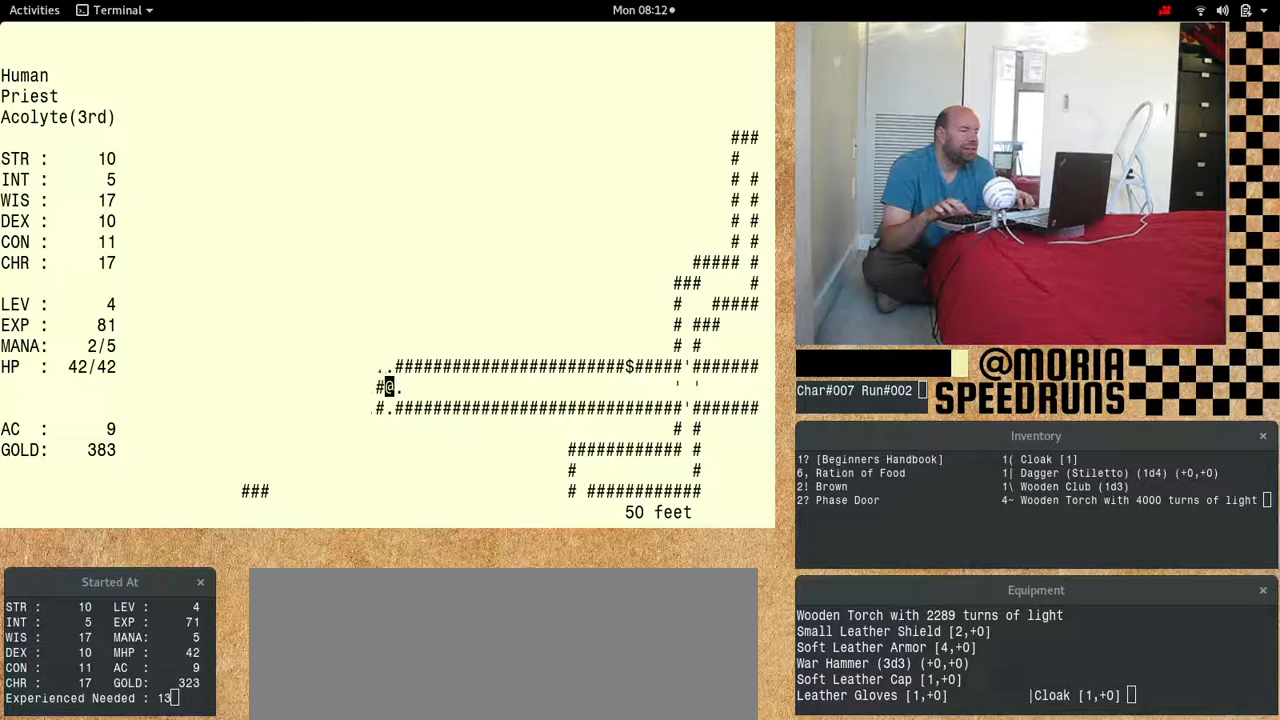
{"keys": [], "events": [[267, "num6", "up"]]}
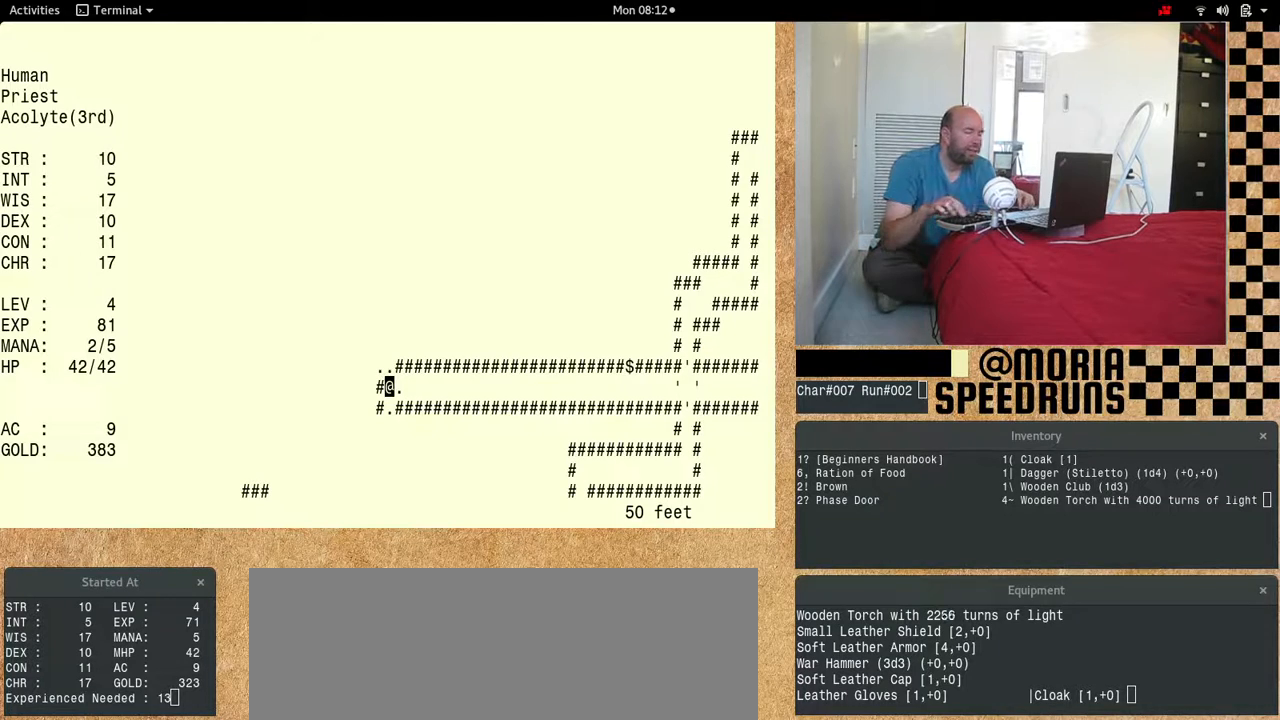
{"keys": ["num6"], "events": [[200, "num6", "down"]]}
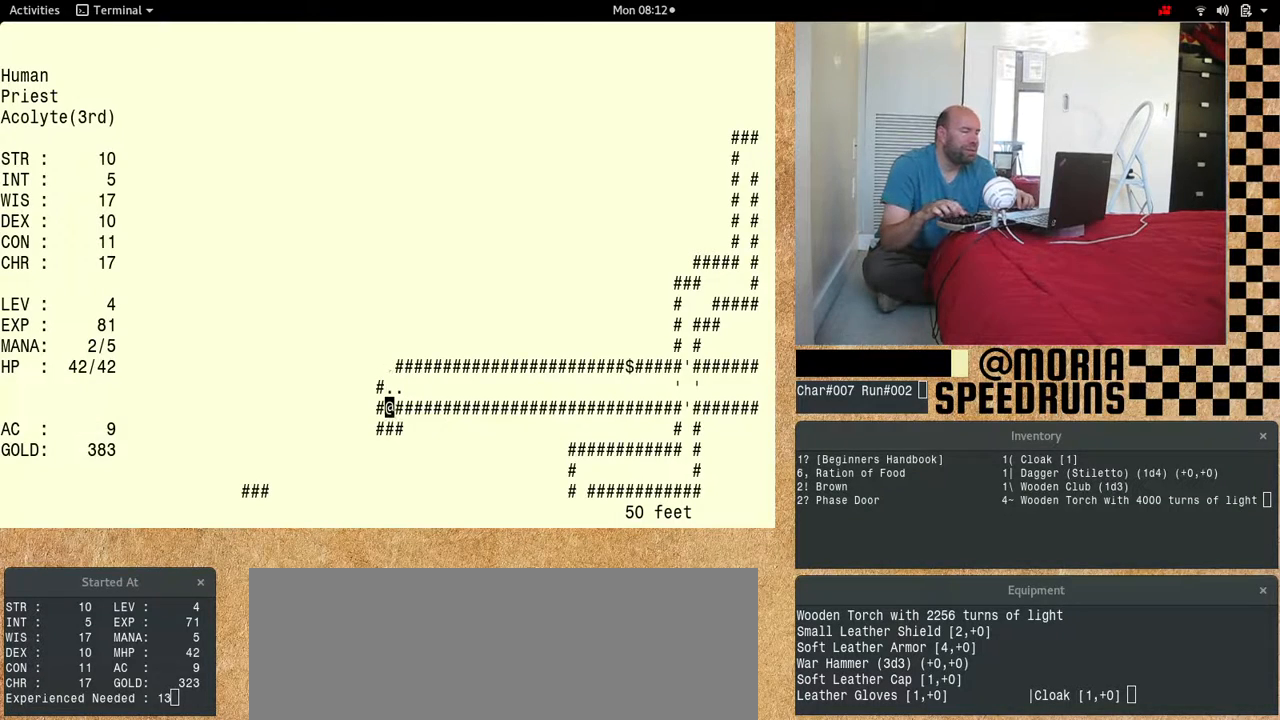
{"keys": ["num6"], "events": [[100, "num6", "up"], [233, "num6", "down"], [433, "num6", "up"], [500, "num6", "down"]]}
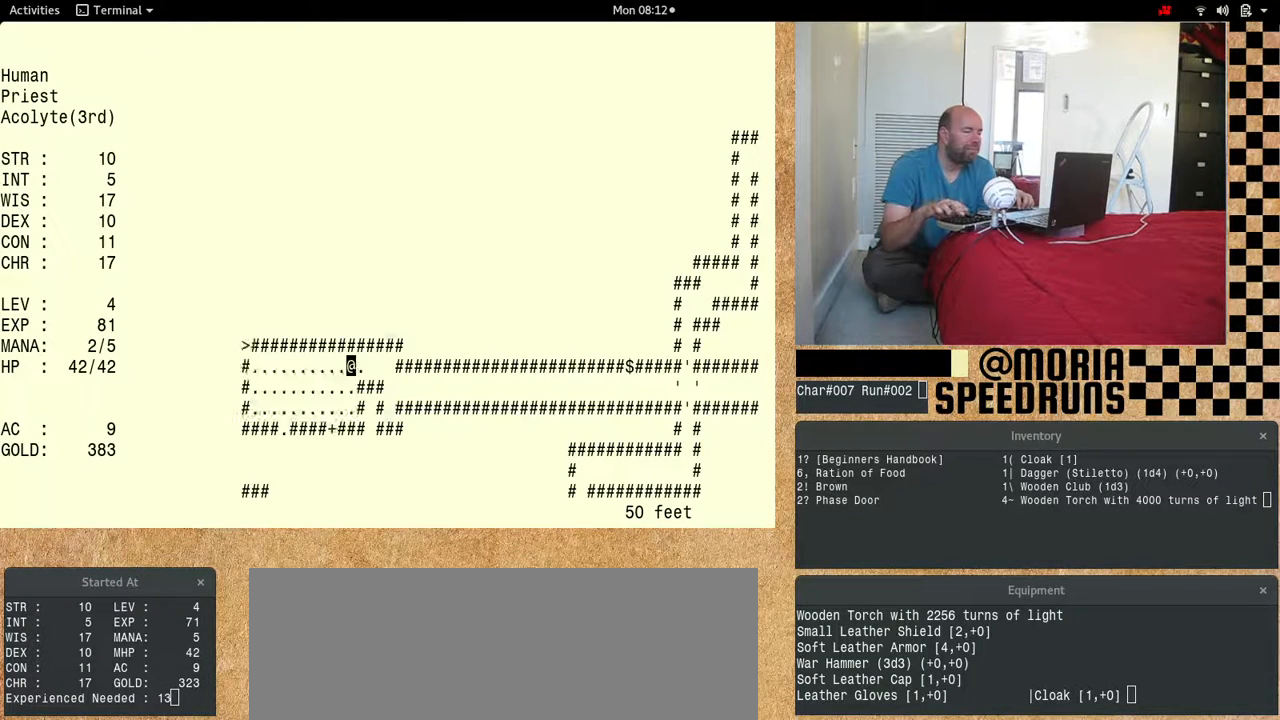
{"keys": ["num6"], "events": []}
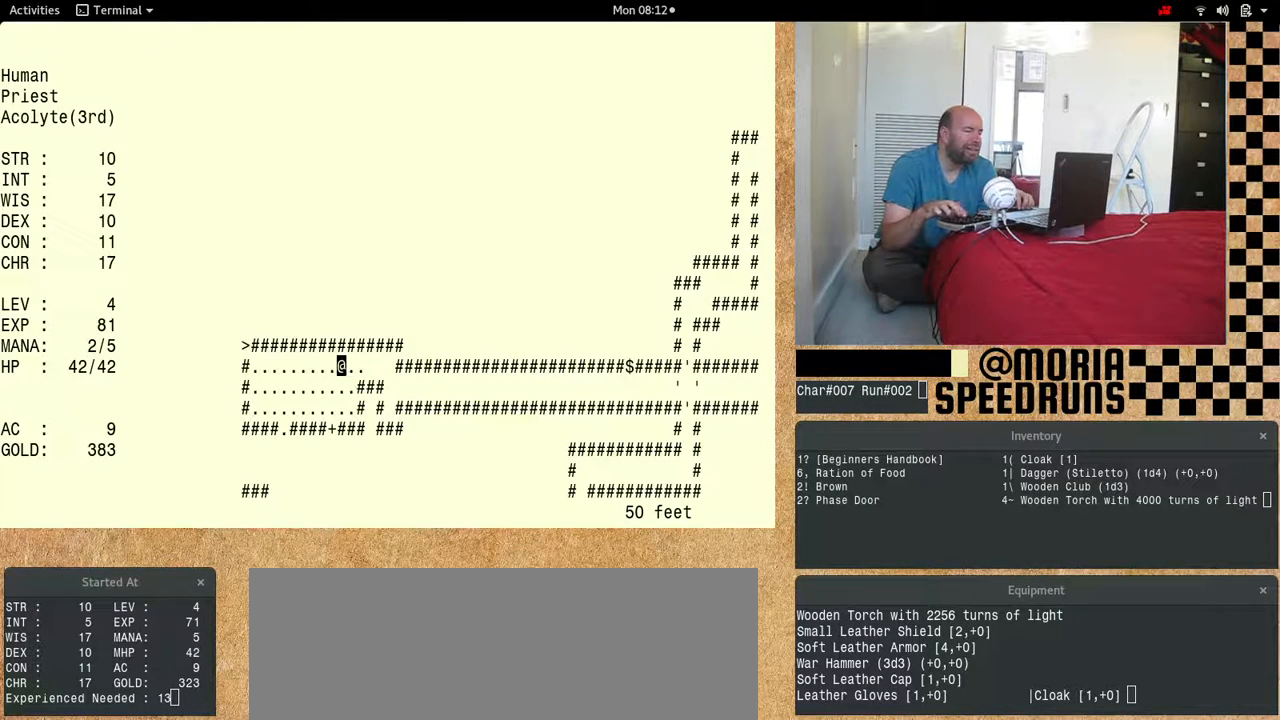
{"keys": ["num6"], "events": [[33, "num6", "up"], [100, "num6", "down"], [367, "num6", "up"], [500, "num6", "down"]]}
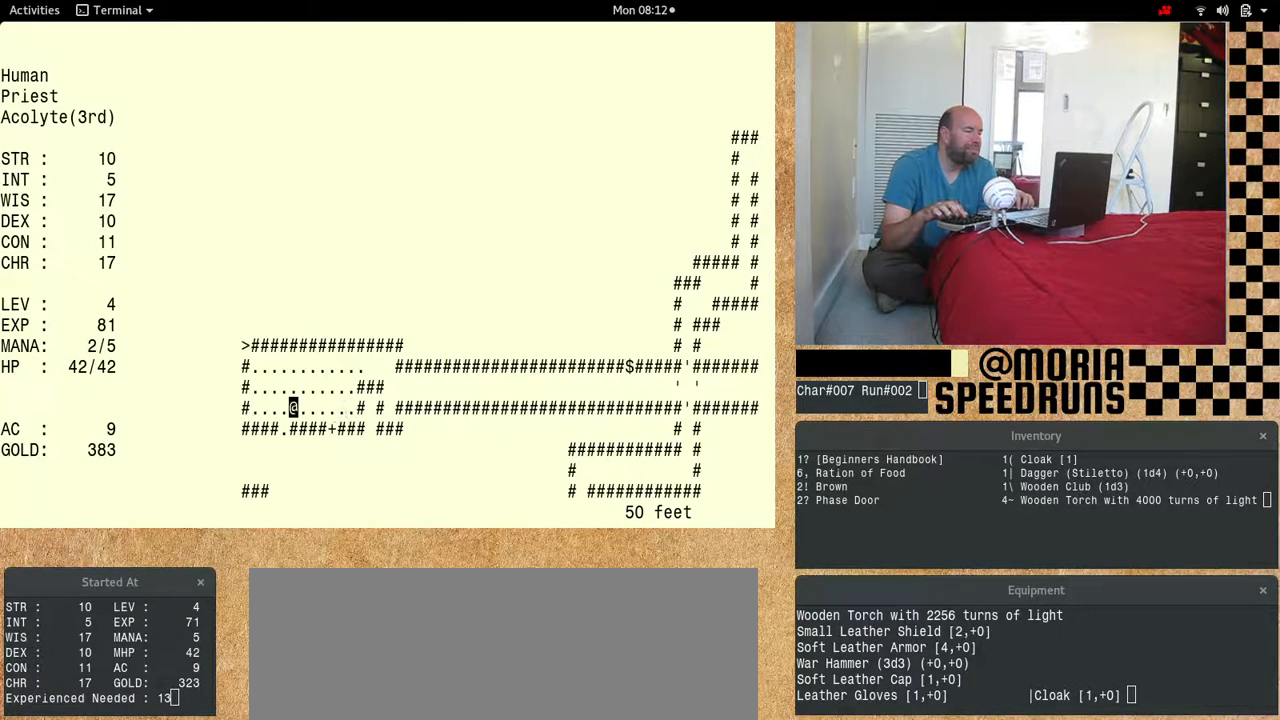
{"keys": ["num6"], "events": [[200, "num6", "up"], [333, "num6", "down"]]}
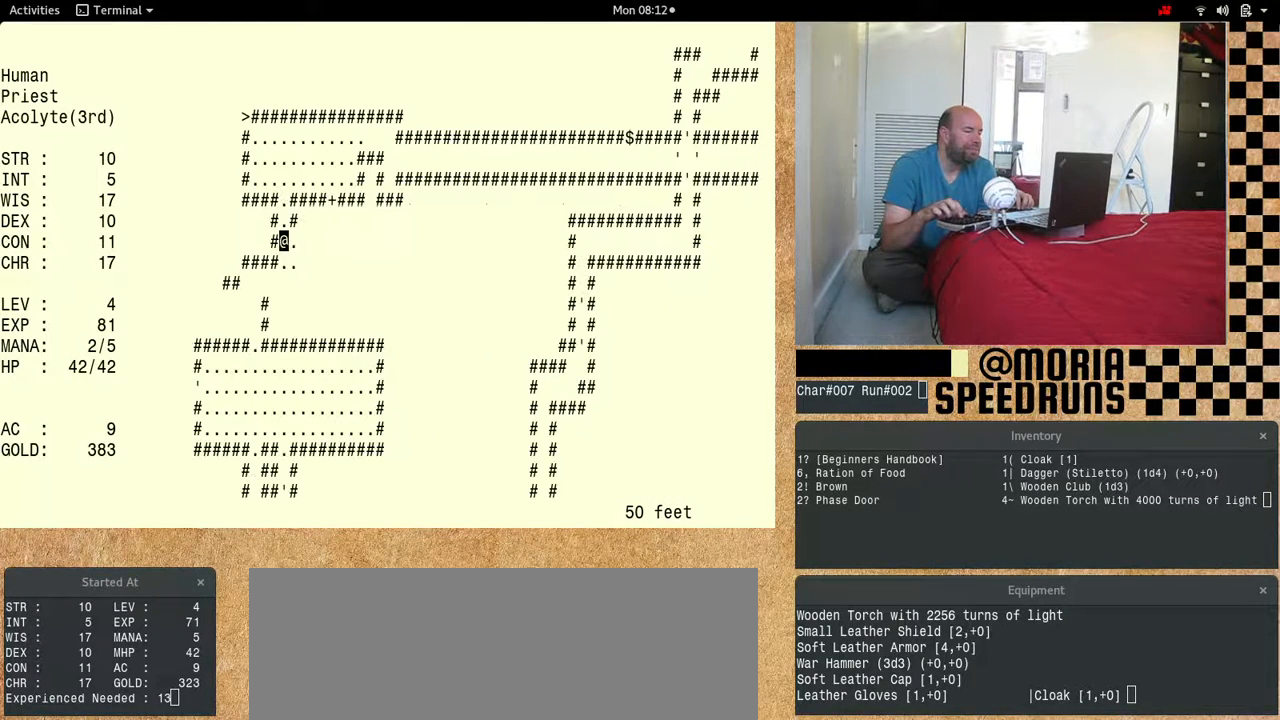
{"keys": [], "events": [[433, "num6", "up"]]}
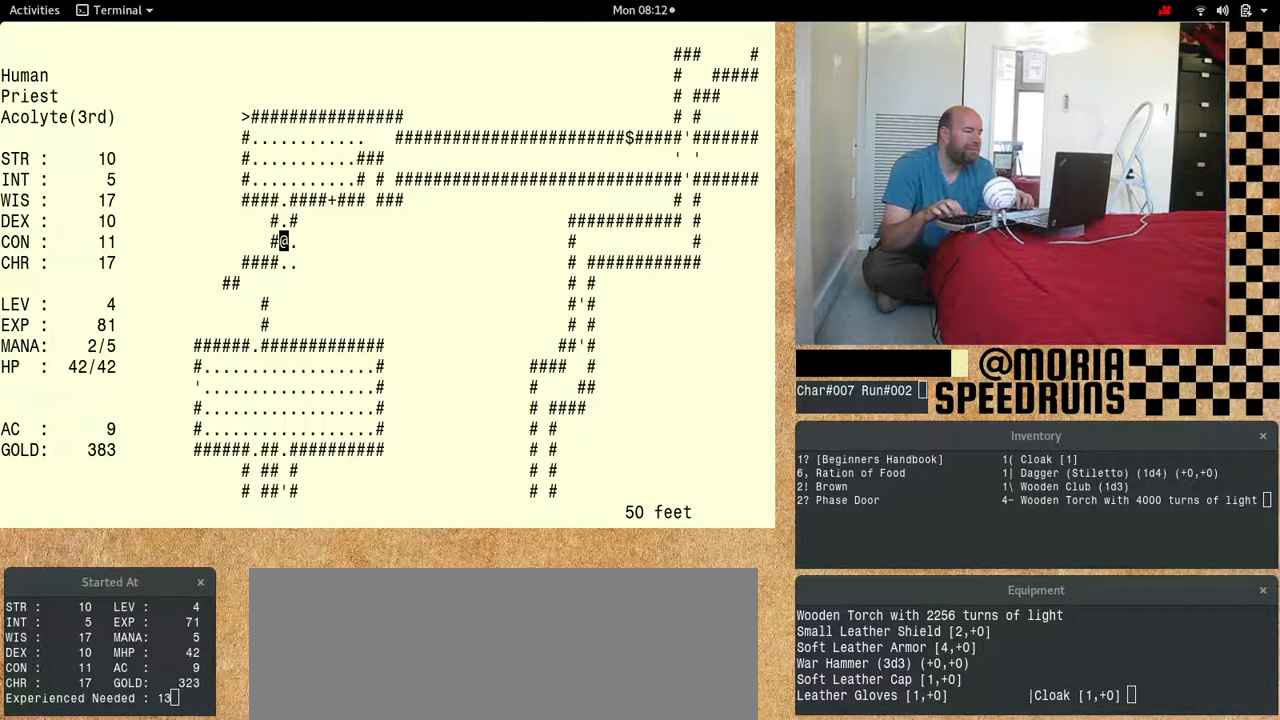
{"keys": ["num6"], "events": [[200, "num6", "down"]]}
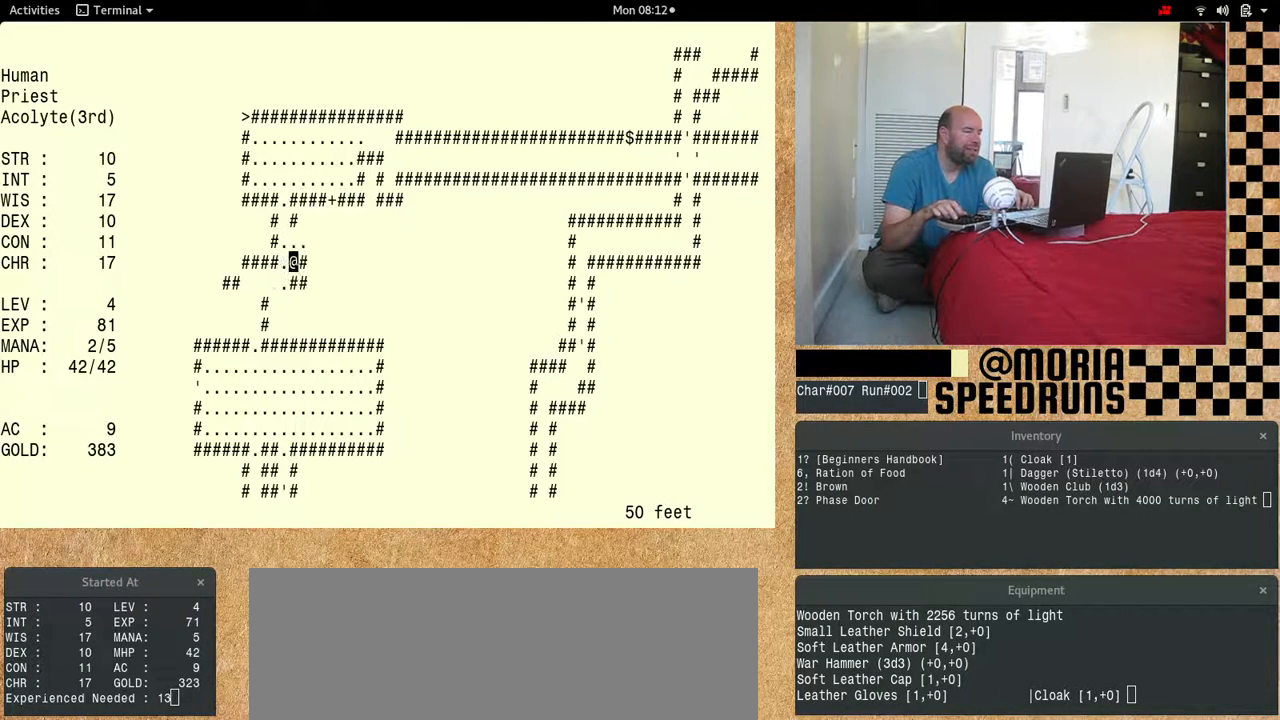
{"keys": ["num6"], "events": [[333, "num6", "up"], [433, "num6", "down"]]}
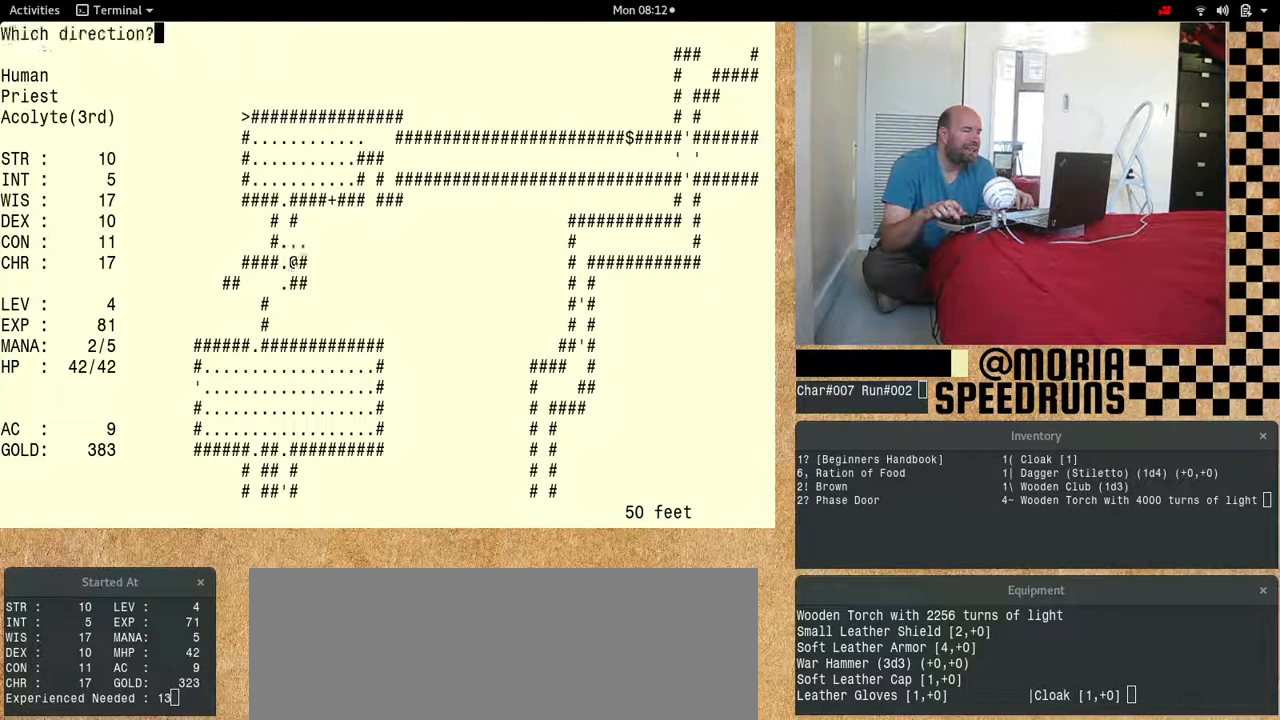
{"keys": ["num6"], "events": [[367, "num6", "up"], [433, "num6", "down"]]}
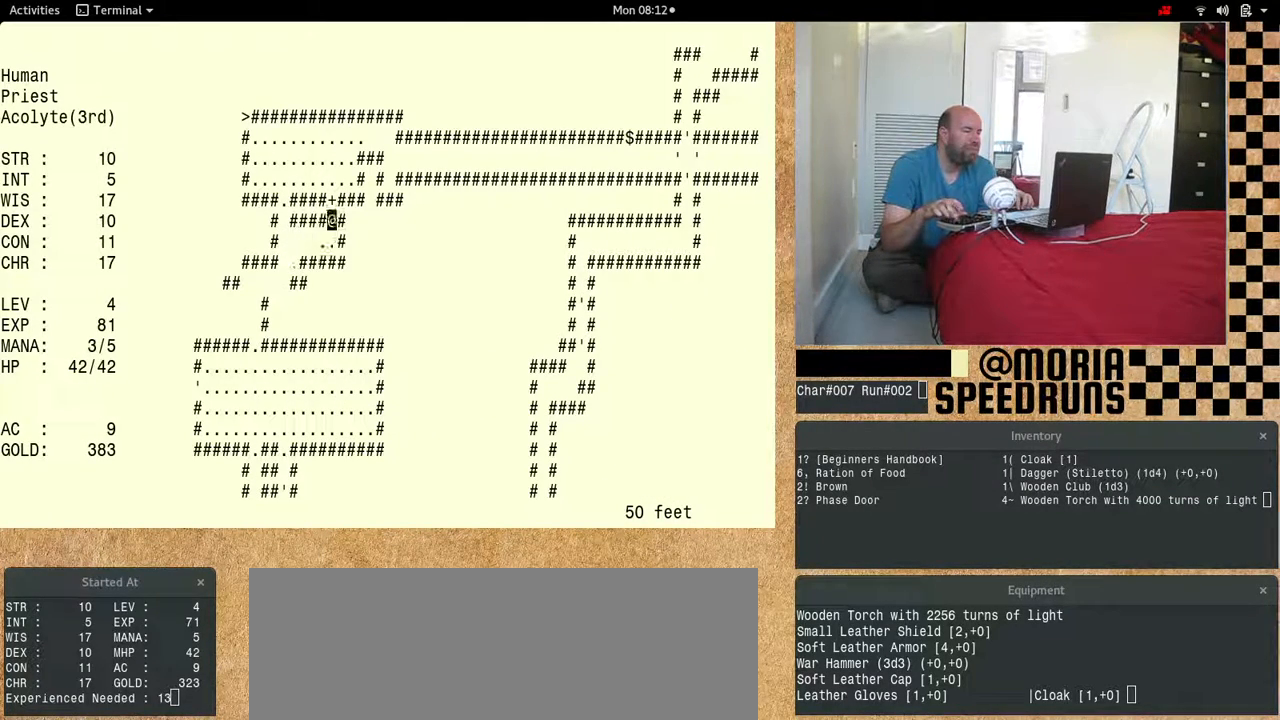
{"keys": ["num6"], "events": []}
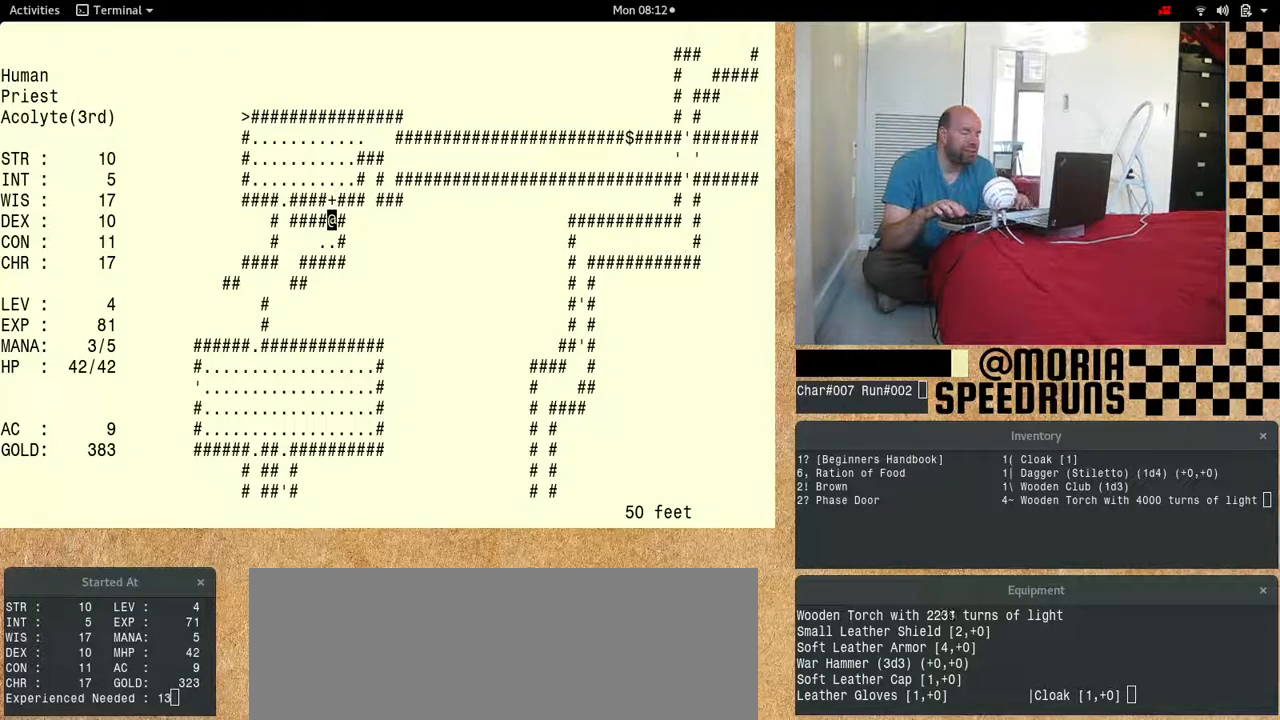
{"keys": ["num6"], "events": [[67, "num6", "up"], [233, "num6", "down"]]}
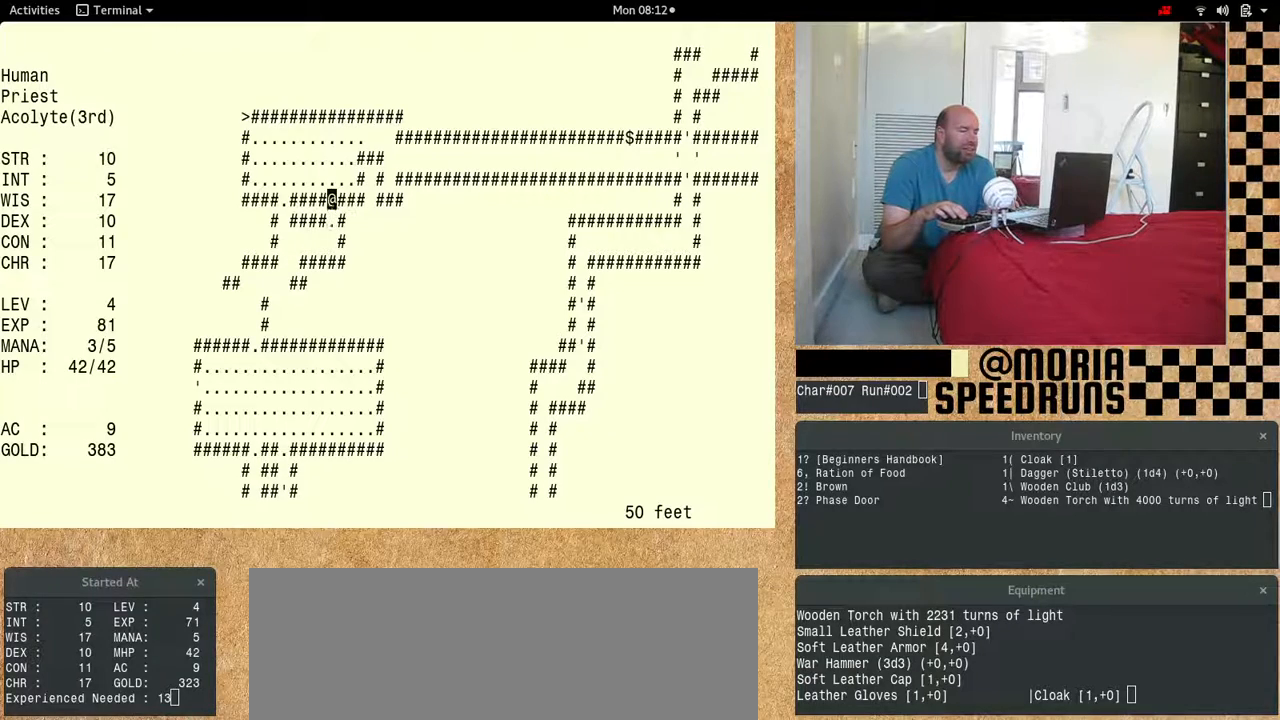
{"keys": ["num6"], "events": []}